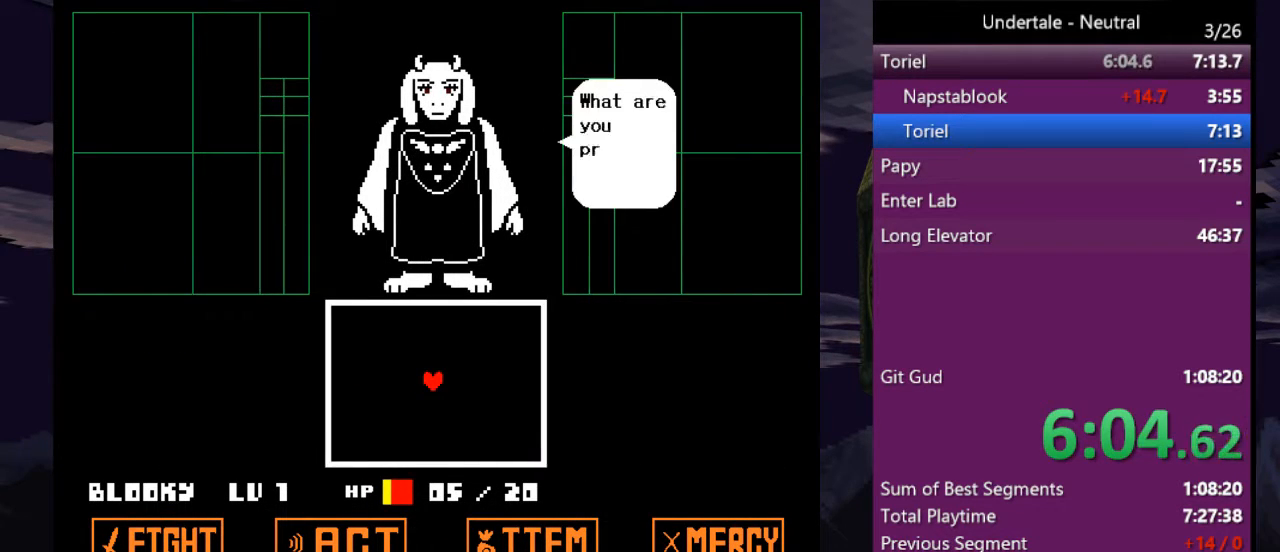
Gameplay with keyboard; each line is a JSON object with the keys held at the frame after it. "events" lists presses ("down") and releases ("up") of "c", "ctrl", "down", "left", "return", "right", "shift", "up", "x" and "z" between this image and that frame as [ms after this image, input, new state], when the widget could be followed in between. No other keys are recorded. Mouse input is not recorded.
{"keys": [], "events": [[100, "z", "down"], [167, "z", "up"], [333, "up", "up"], [500, "left", "up"]]}
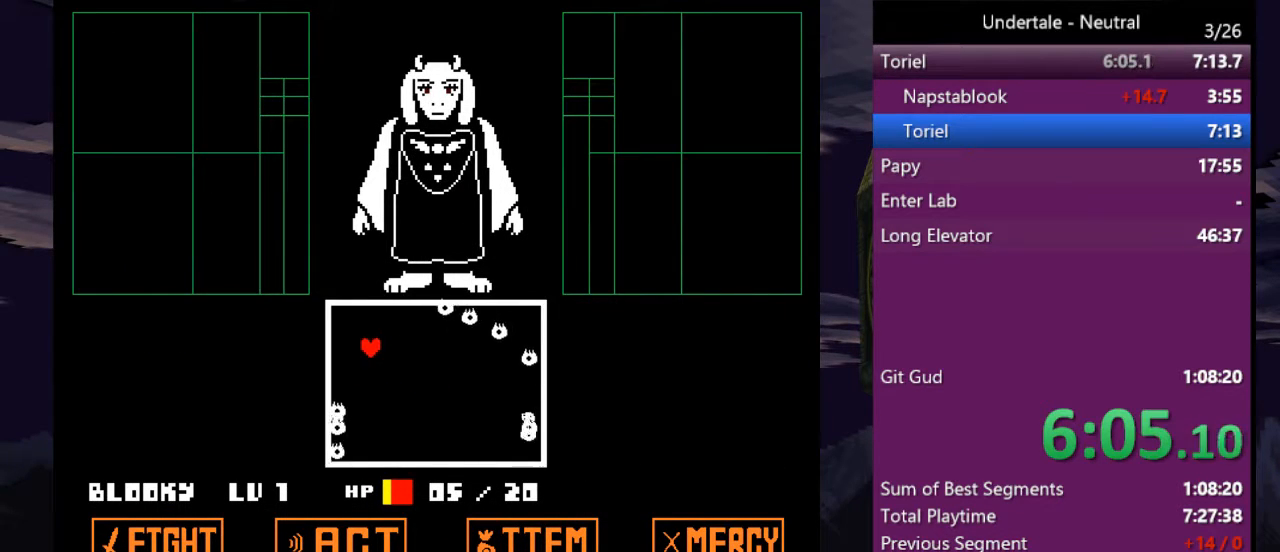
{"keys": ["up"], "events": [[300, "left", "down"], [333, "up", "down"], [433, "left", "up"]]}
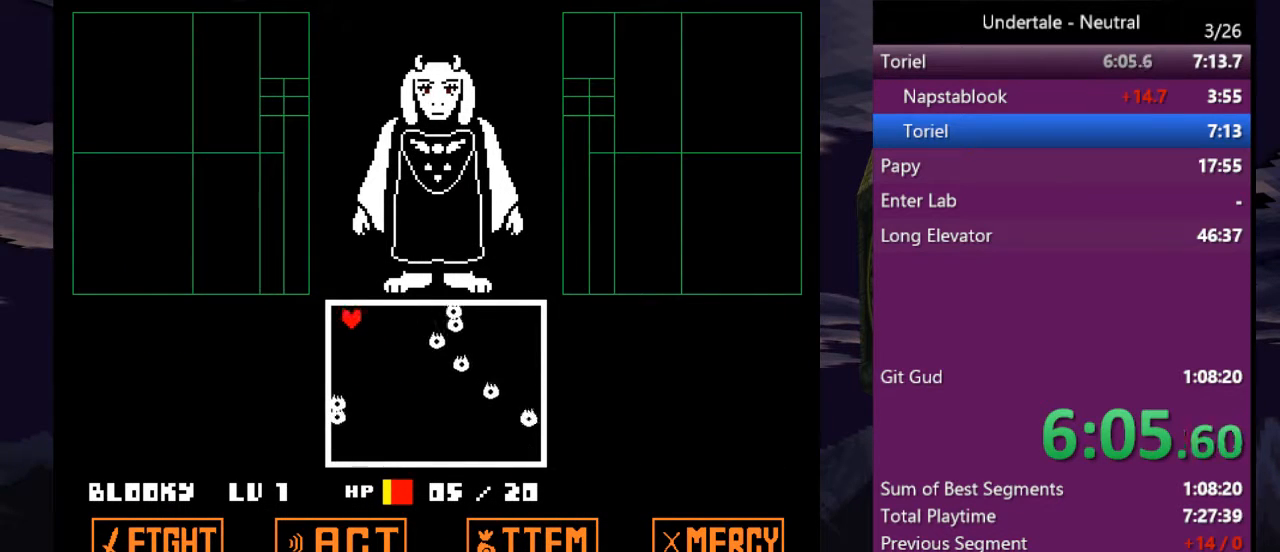
{"keys": [], "events": [[267, "up", "up"], [400, "right", "down"], [433, "right", "up"]]}
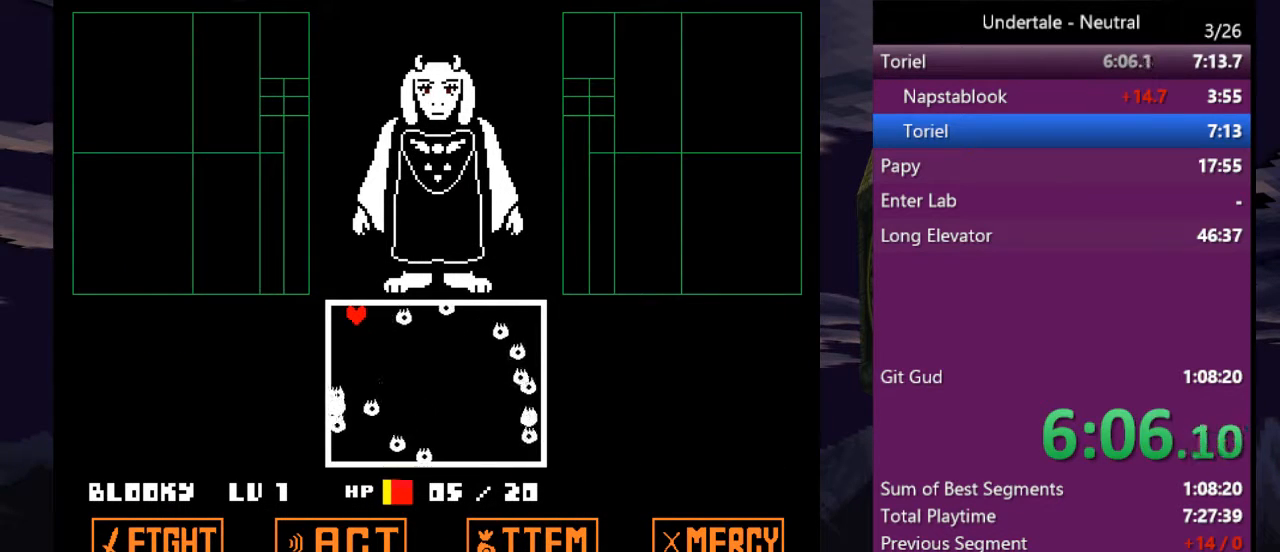
{"keys": [], "events": []}
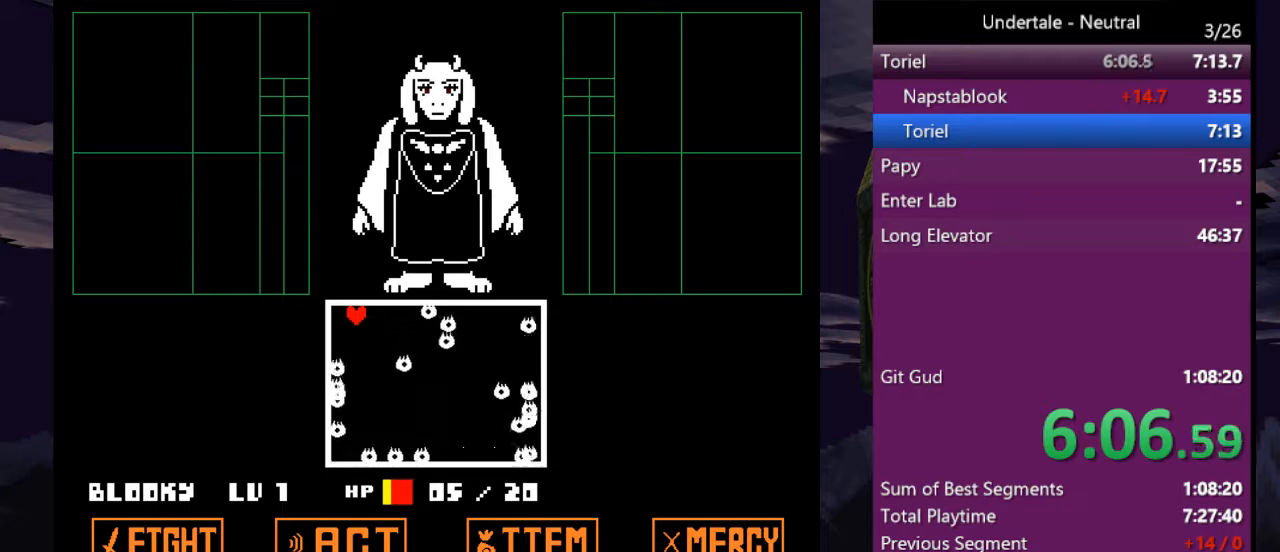
{"keys": [], "events": []}
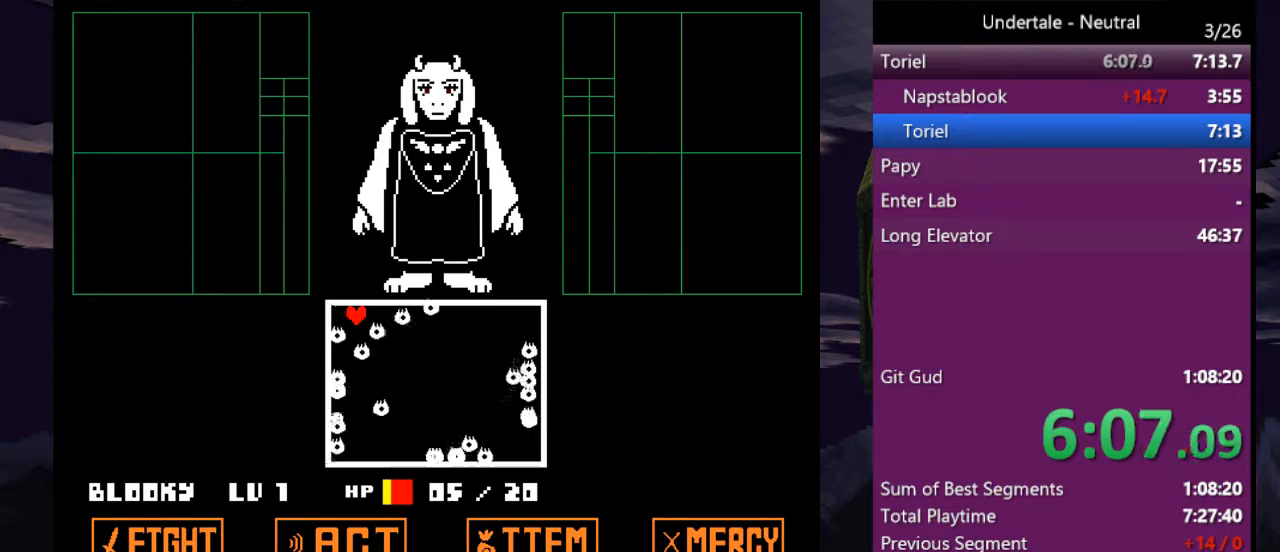
{"keys": [], "events": []}
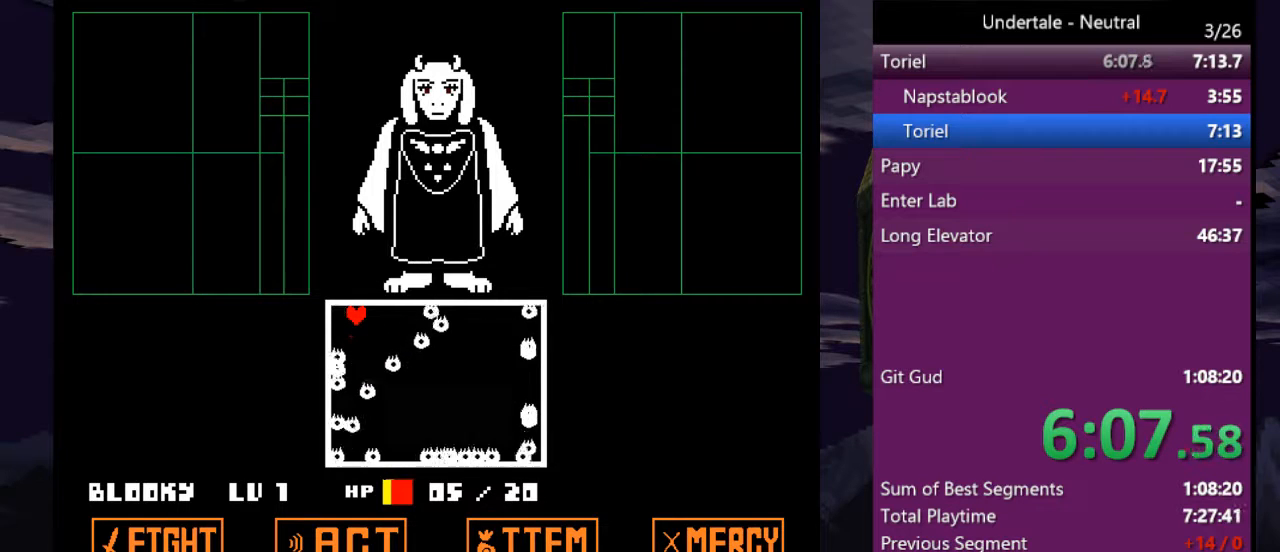
{"keys": [], "events": []}
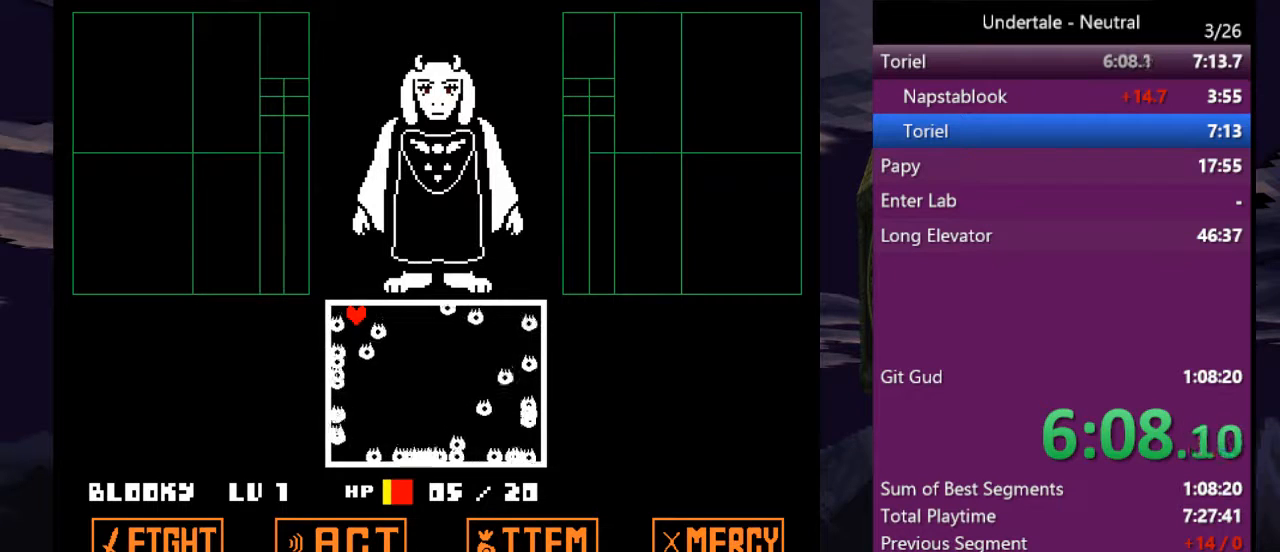
{"keys": [], "events": []}
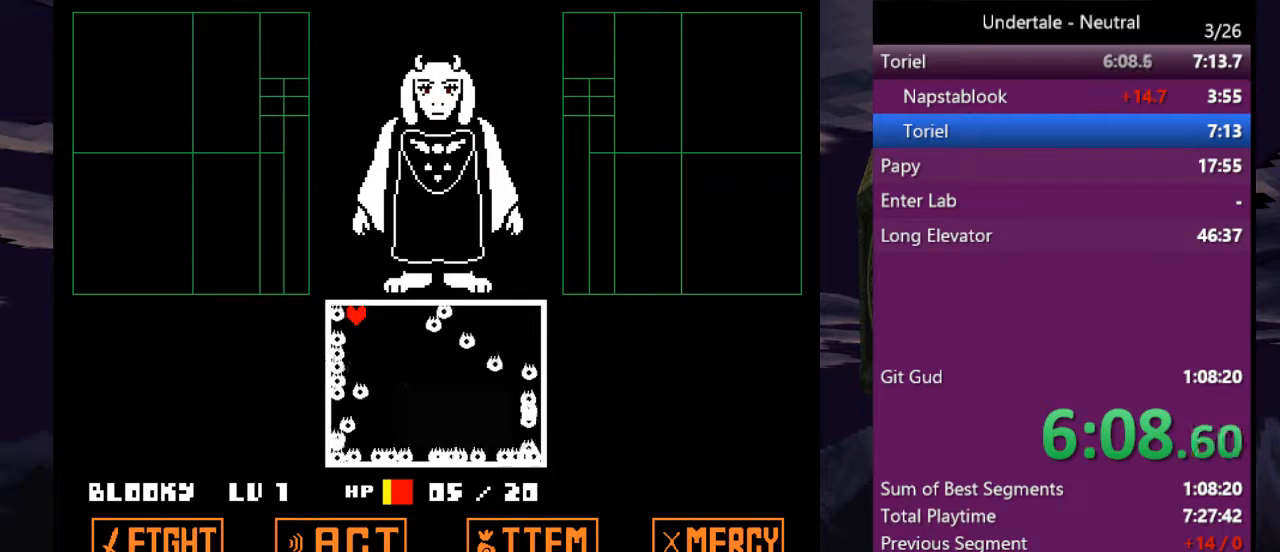
{"keys": [], "events": []}
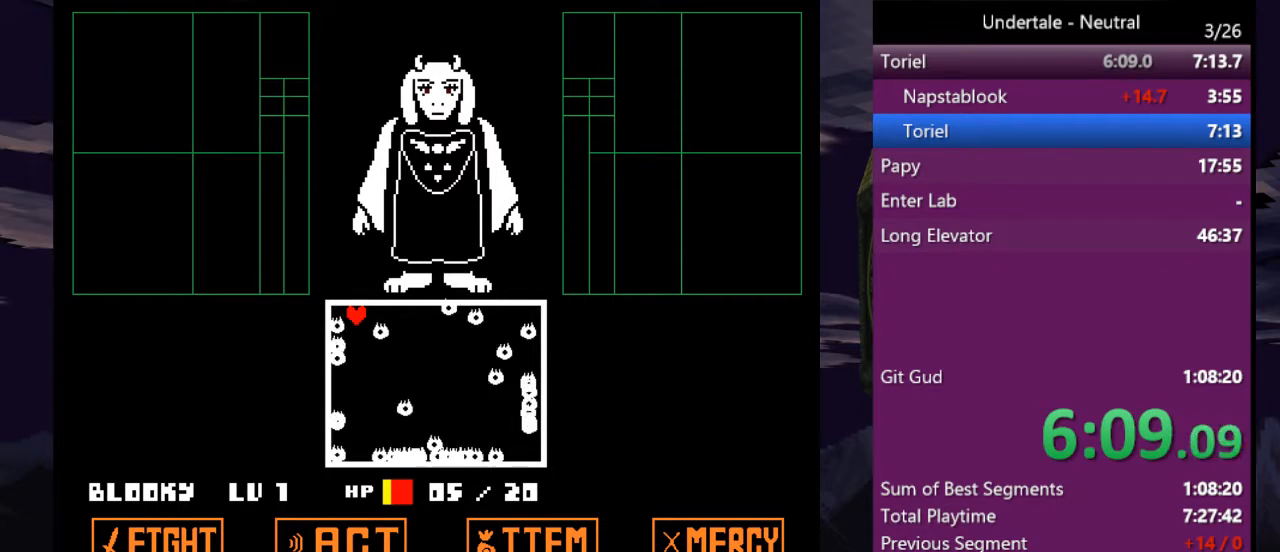
{"keys": [], "events": []}
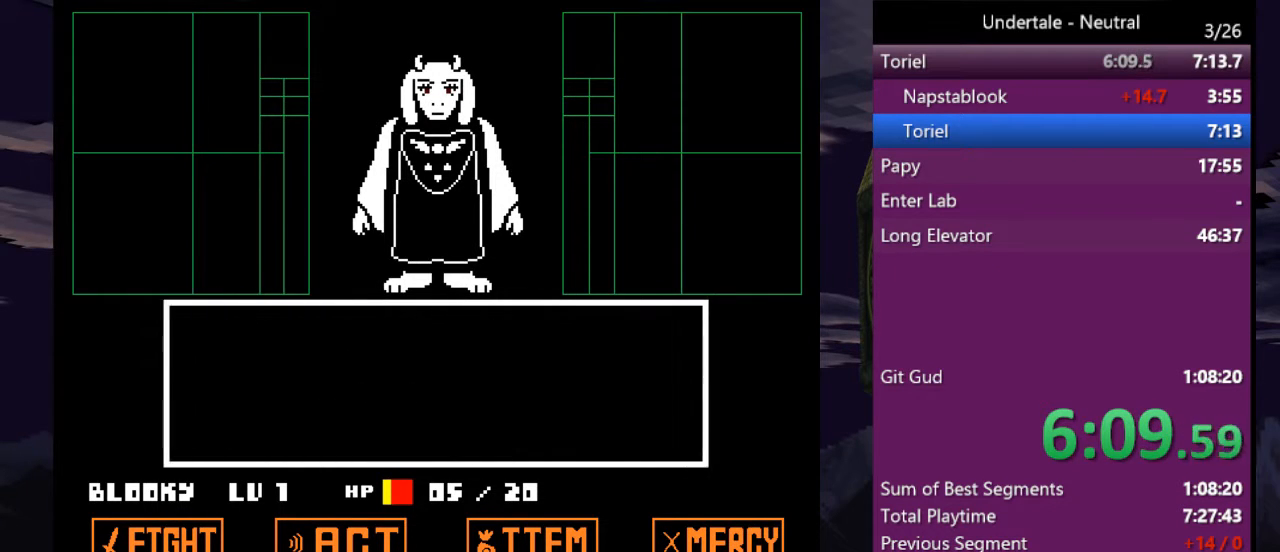
{"keys": ["z"], "events": [[233, "return", "down"], [333, "return", "up"], [333, "z", "down"], [433, "return", "down"], [433, "z", "up"], [467, "return", "up"], [467, "z", "down"]]}
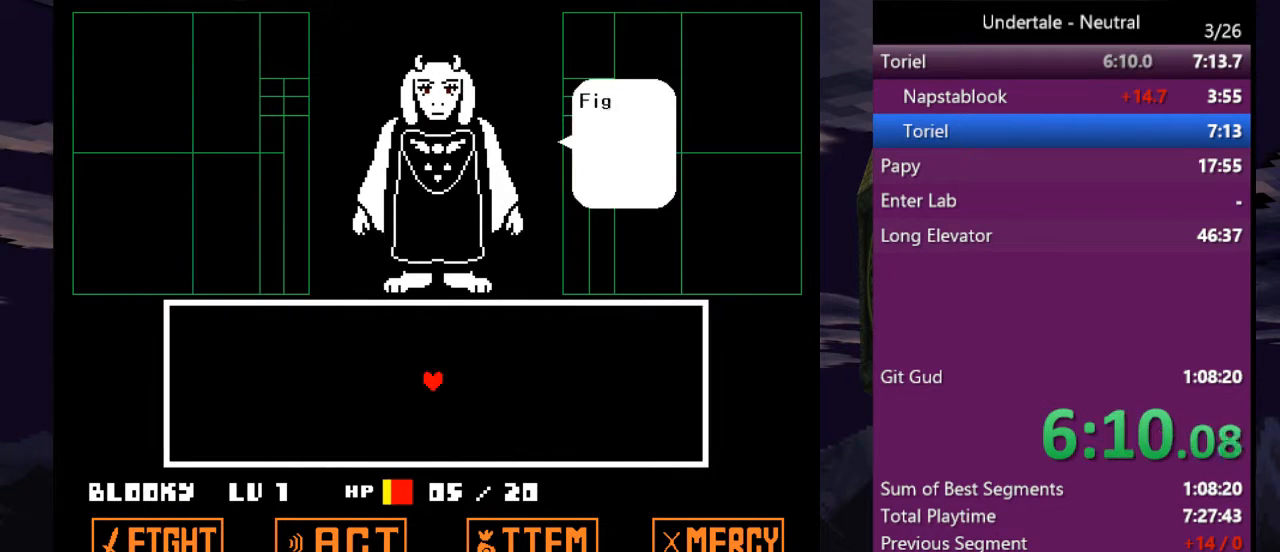
{"keys": ["left", "up"], "events": [[33, "return", "down"], [67, "z", "up"], [133, "return", "up"], [133, "z", "down"], [167, "z", "up"], [267, "z", "down"], [300, "z", "up"], [400, "z", "down"], [433, "left", "down"], [433, "up", "down"], [433, "z", "up"]]}
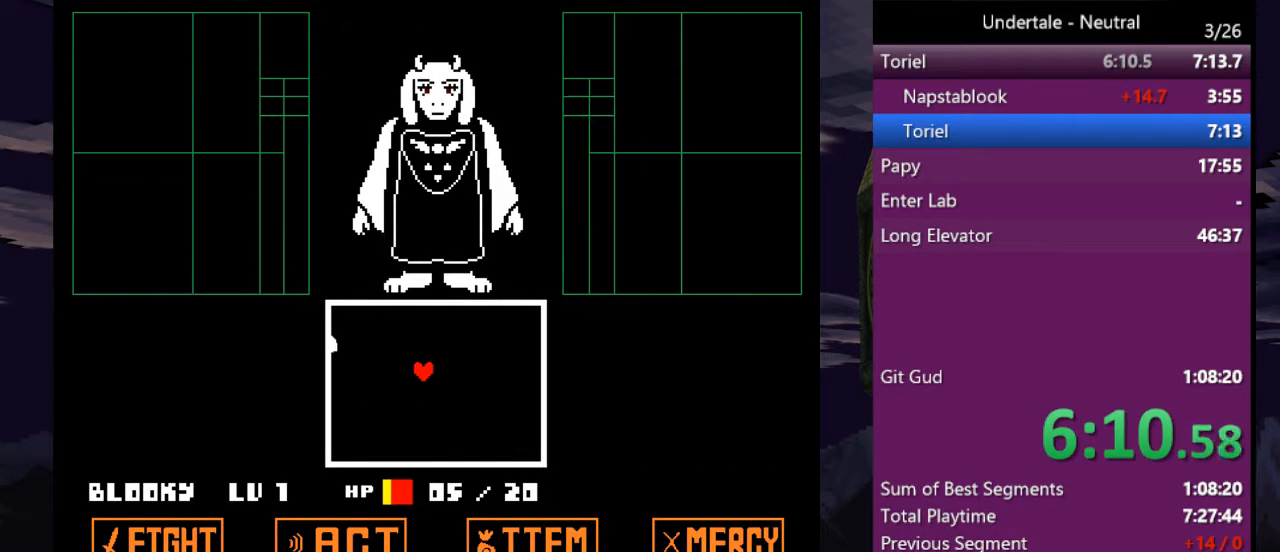
{"keys": ["left"], "events": [[233, "up", "up"]]}
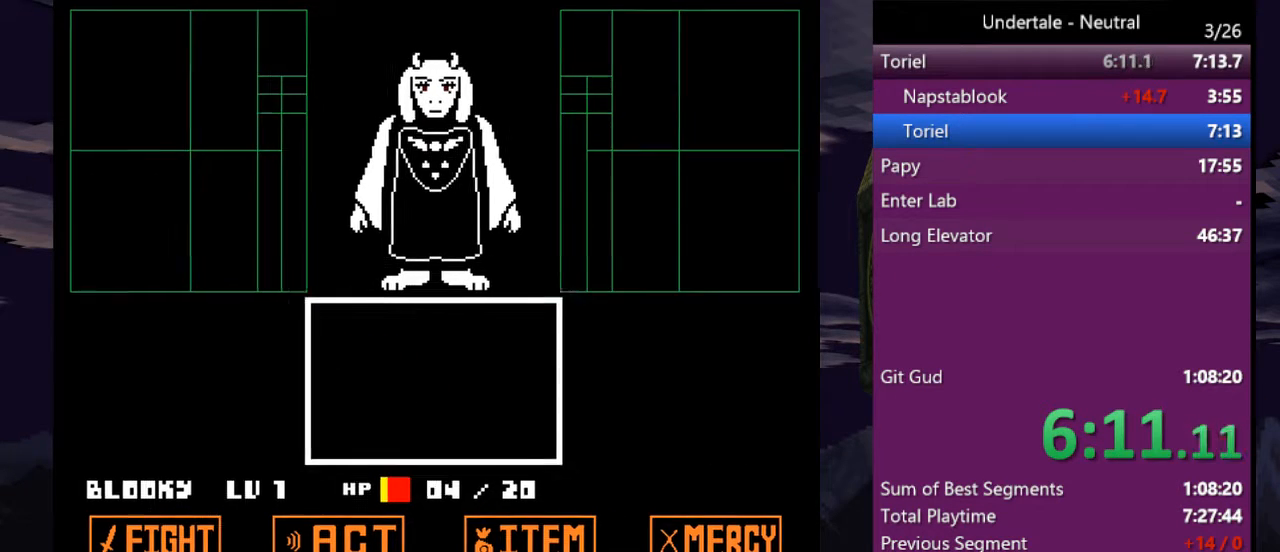
{"keys": ["return"], "events": [[200, "left", "up"], [300, "return", "down"], [333, "return", "up"], [400, "z", "down"], [433, "return", "down"], [433, "z", "up"]]}
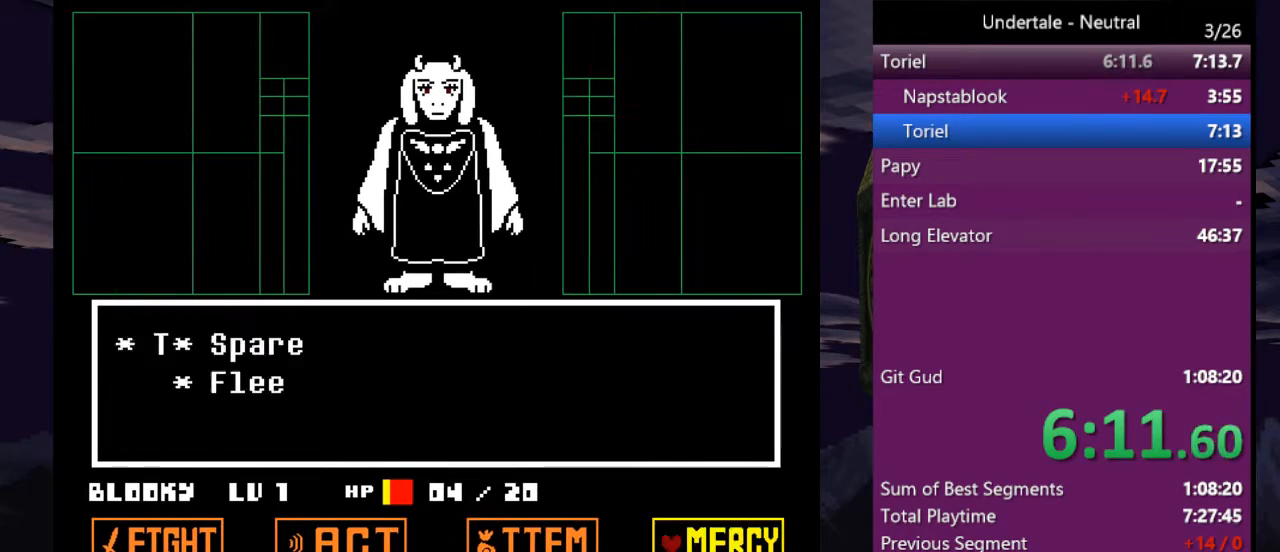
{"keys": [], "events": [[33, "return", "up"], [33, "z", "down"], [67, "return", "down"], [133, "return", "up"], [133, "z", "up"], [167, "return", "down"], [167, "z", "down"], [200, "return", "up"], [267, "z", "up"], [300, "z", "down"], [400, "z", "up"], [433, "z", "down"], [500, "z", "up"]]}
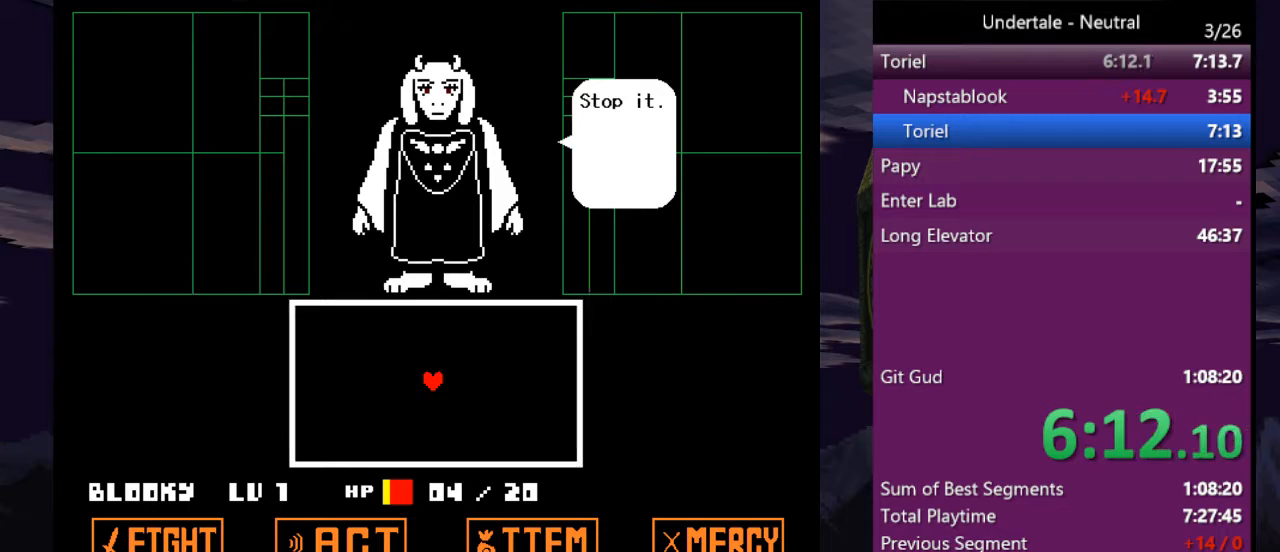
{"keys": ["left"], "events": [[100, "left", "down"], [100, "up", "down"], [100, "z", "down"], [133, "z", "up"], [233, "z", "down"], [267, "z", "up"], [433, "up", "up"]]}
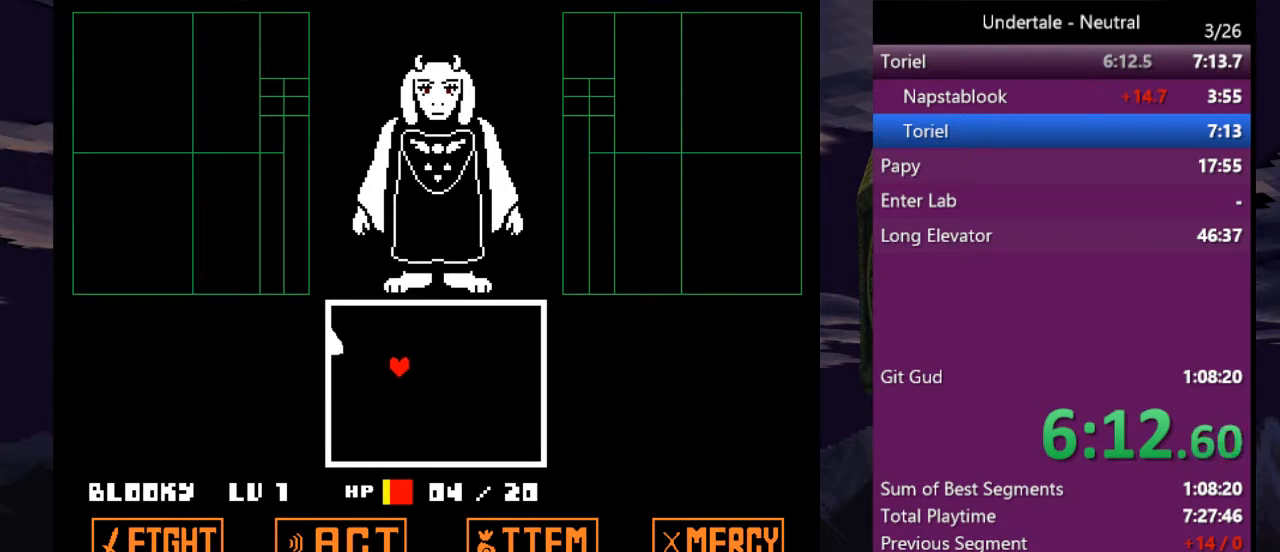
{"keys": [], "events": [[333, "up", "down"], [433, "up", "up"], [467, "left", "up"]]}
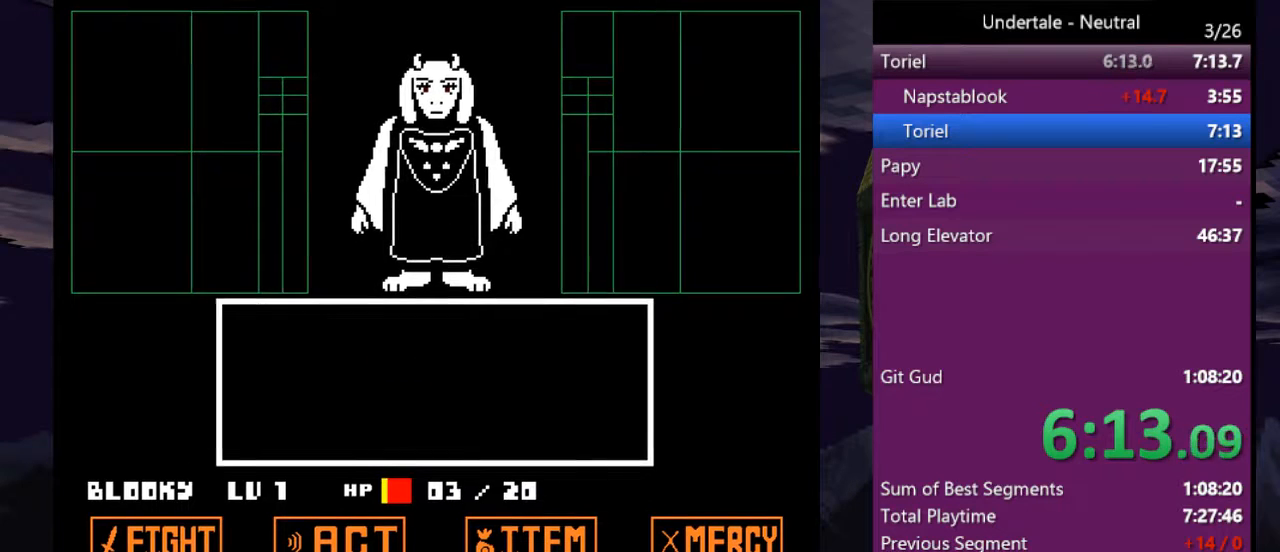
{"keys": [], "events": [[133, "return", "down"], [167, "z", "down"], [200, "return", "up"], [200, "z", "up"], [300, "return", "down"], [300, "z", "down"], [367, "return", "up"], [367, "z", "up"], [433, "return", "down"], [433, "z", "down"], [500, "return", "up"], [500, "z", "up"]]}
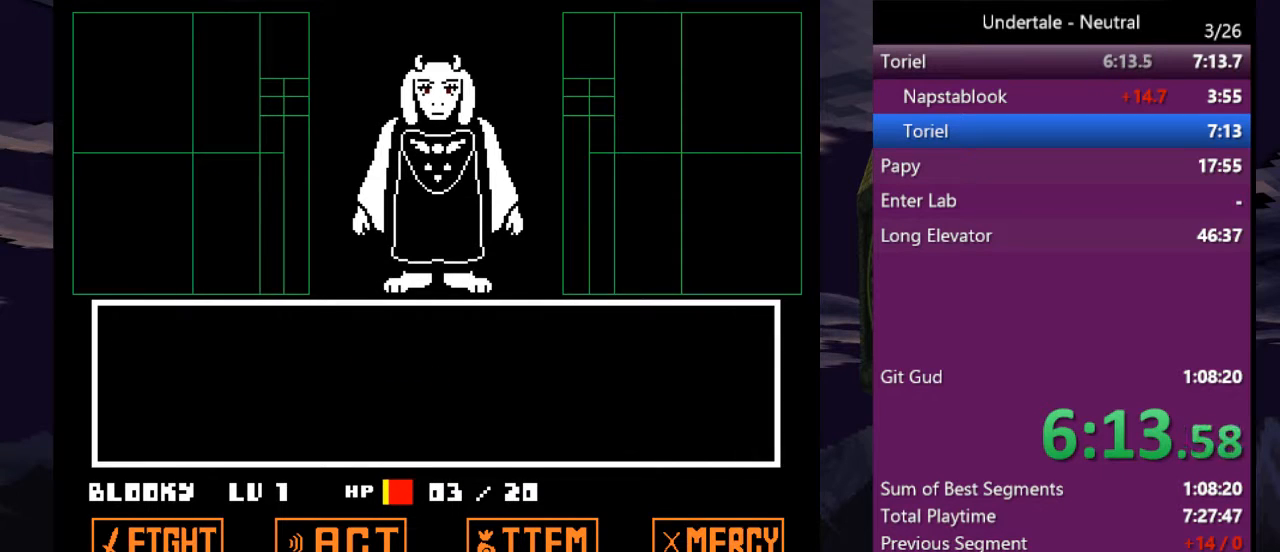
{"keys": ["left", "up", "z"], "events": [[100, "z", "down"], [133, "z", "up"], [233, "z", "down"], [267, "z", "up"], [367, "z", "down"], [400, "z", "up"], [467, "up", "down"], [500, "left", "down"], [500, "z", "down"]]}
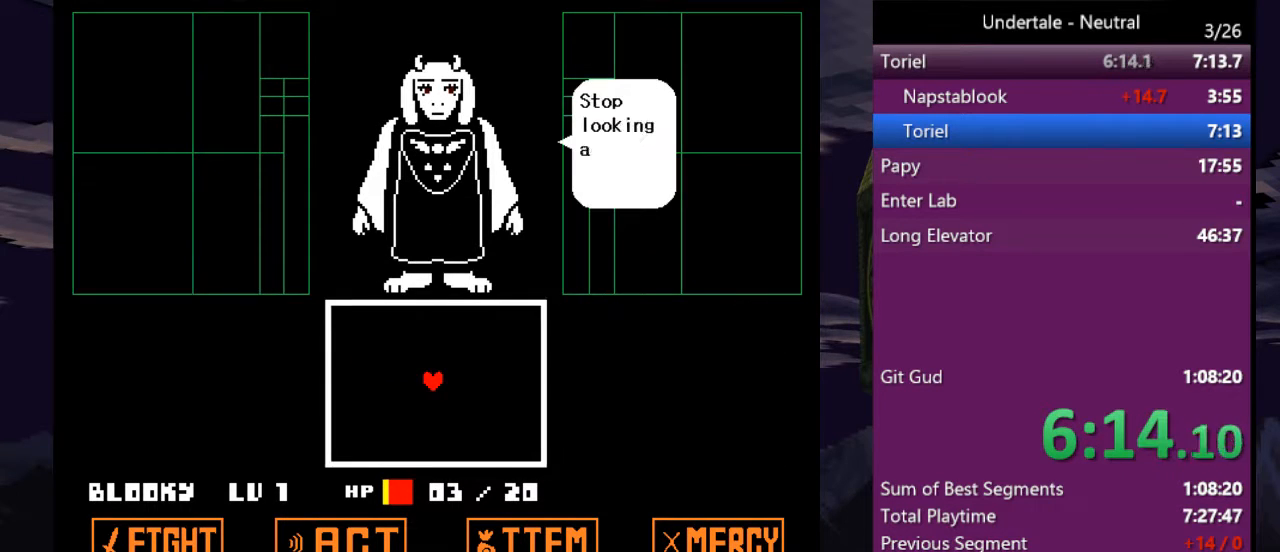
{"keys": ["up"], "events": [[67, "z", "up"], [233, "left", "up"], [300, "up", "up"], [400, "up", "down"]]}
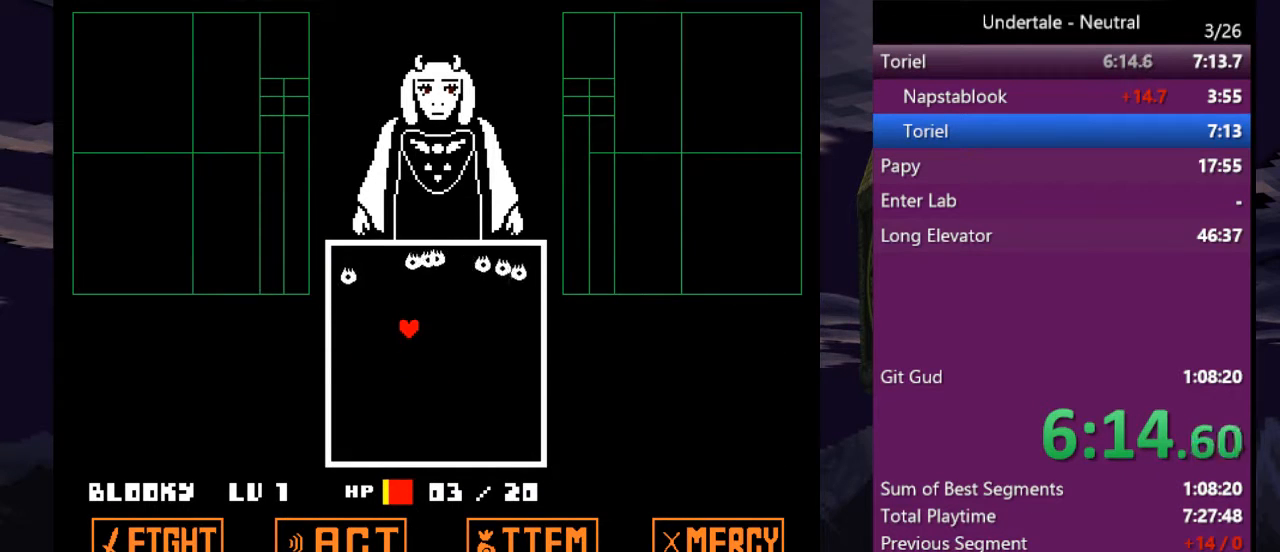
{"keys": ["left", "up"], "events": [[433, "left", "down"]]}
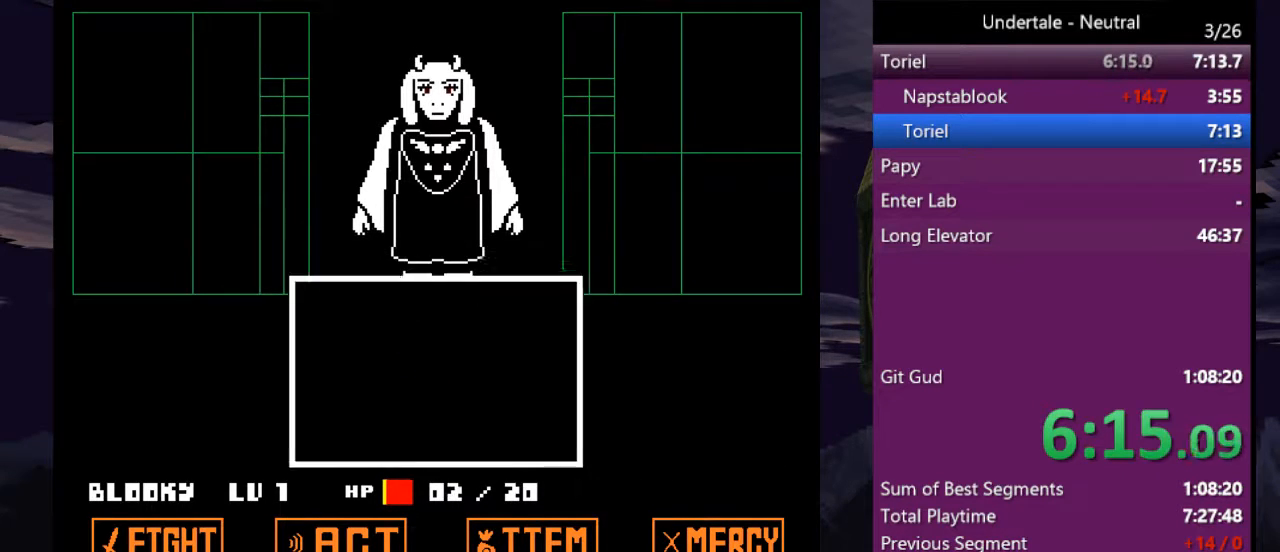
{"keys": ["return"], "events": [[100, "left", "up"], [233, "up", "up"], [400, "z", "down"], [467, "return", "down"], [500, "z", "up"]]}
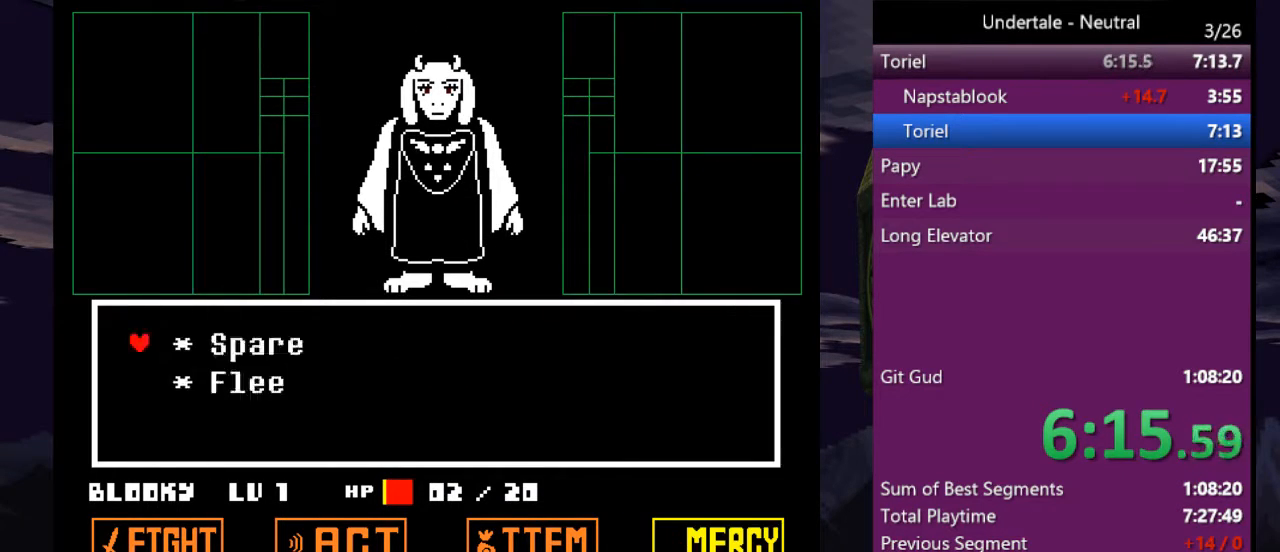
{"keys": [], "events": [[67, "return", "up"], [100, "return", "down"], [100, "z", "down"], [133, "z", "up"], [200, "return", "up"], [233, "return", "down"], [233, "z", "down"], [300, "return", "up"], [300, "z", "up"], [400, "return", "down"], [400, "z", "down"], [433, "return", "up"], [433, "z", "up"]]}
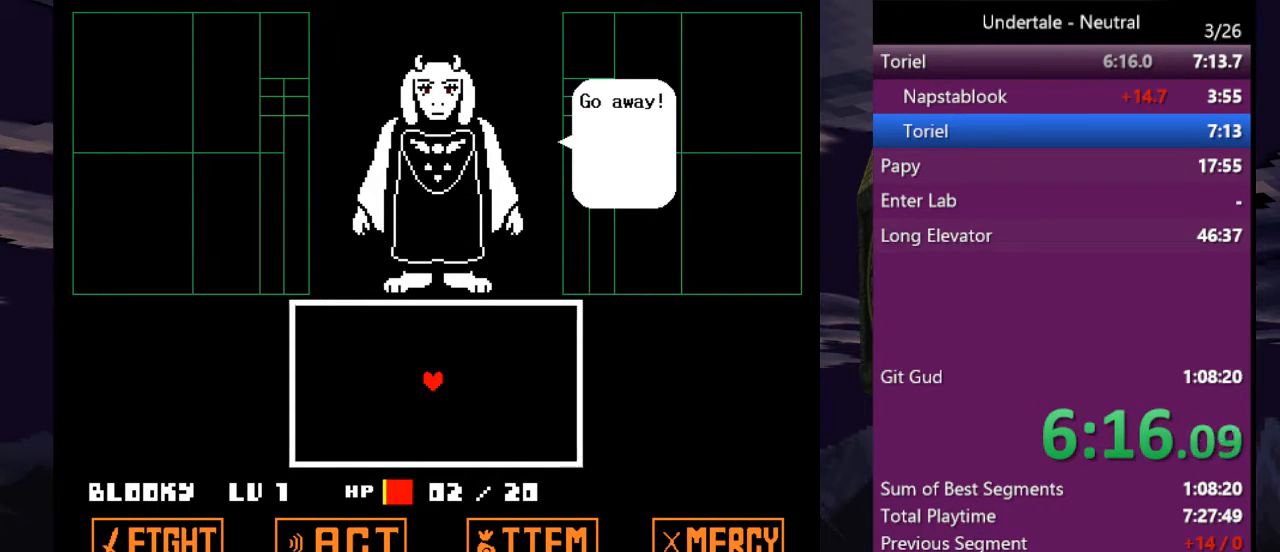
{"keys": ["return"], "events": [[33, "return", "down"], [33, "z", "down"], [67, "return", "up"], [67, "z", "up"], [167, "return", "down"], [167, "z", "down"], [200, "z", "up"], [267, "return", "up"], [300, "return", "down"], [300, "z", "down"], [367, "z", "up"], [400, "return", "up"], [433, "return", "down"], [433, "z", "down"], [500, "z", "up"]]}
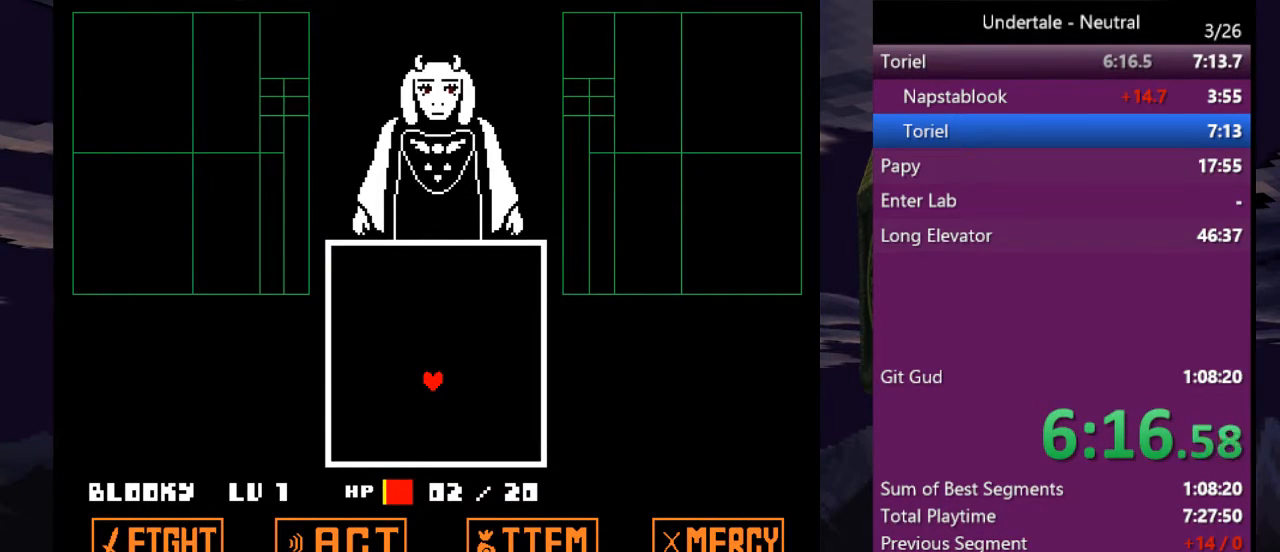
{"keys": [], "events": [[33, "return", "up"], [100, "z", "down"], [133, "return", "down"], [167, "z", "up"], [233, "return", "up"]]}
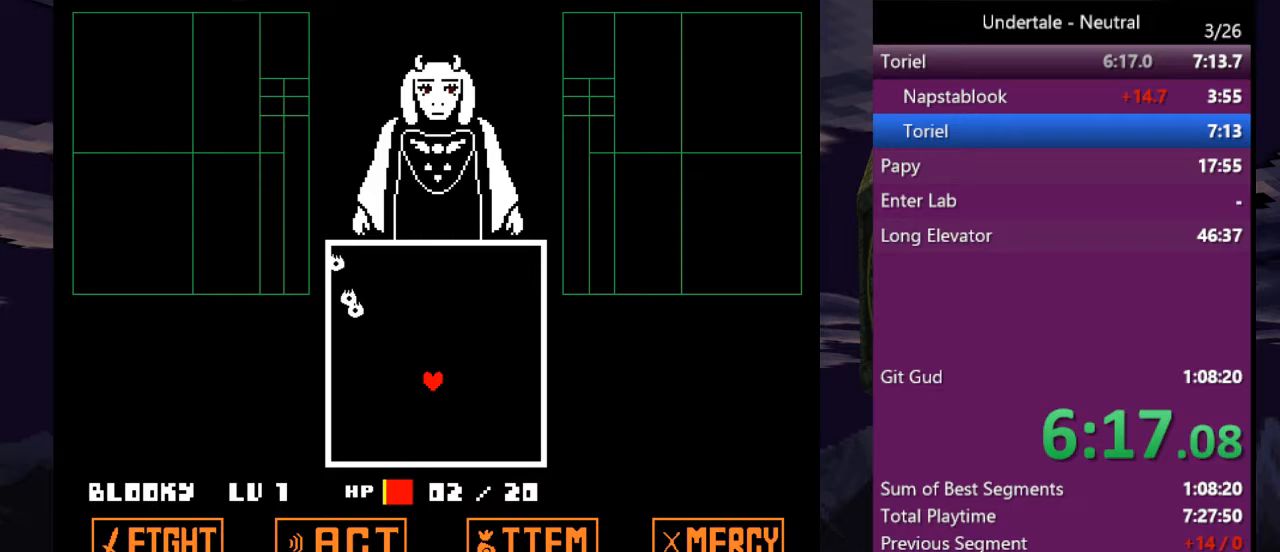
{"keys": [], "events": []}
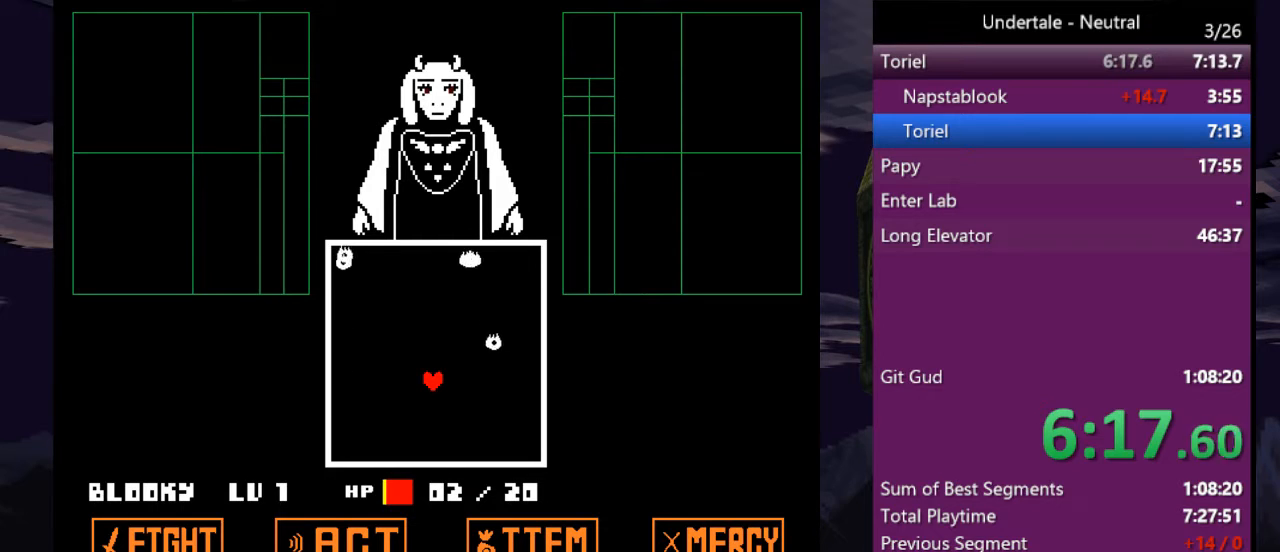
{"keys": [], "events": []}
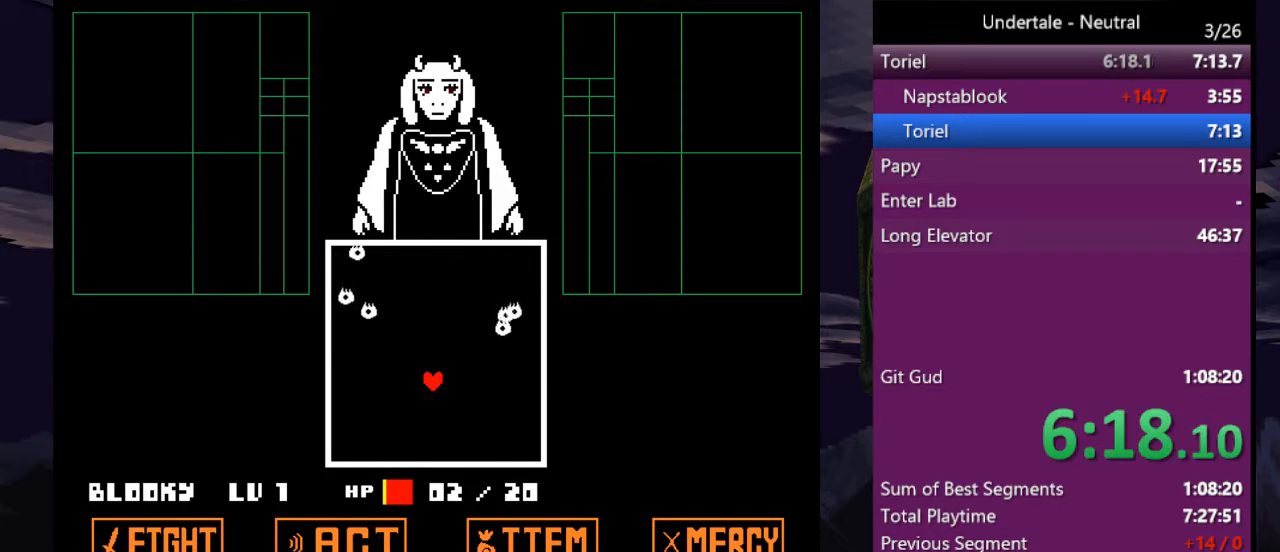
{"keys": ["return"], "events": [[233, "z", "down"], [267, "z", "up"], [433, "return", "down"], [433, "z", "down"], [467, "return", "up"], [467, "z", "up"], [500, "return", "down"]]}
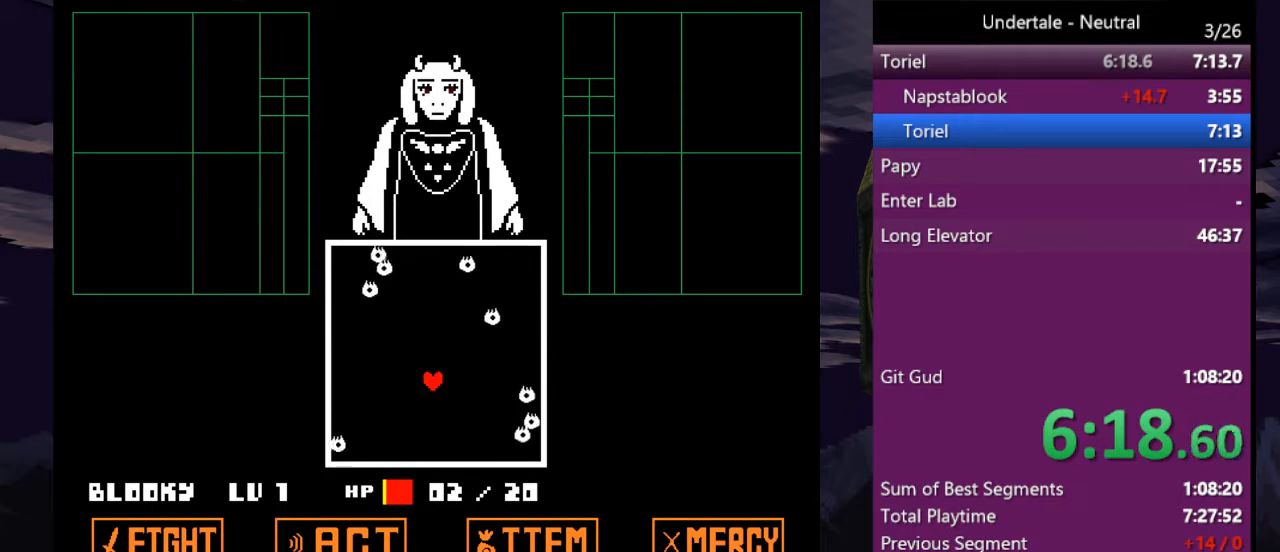
{"keys": ["return", "z"], "events": [[67, "z", "down"], [100, "return", "up"], [100, "z", "up"], [200, "z", "down"], [300, "return", "down"], [300, "z", "up"], [400, "return", "up"], [400, "z", "down"], [433, "z", "up"], [467, "return", "down"], [467, "z", "down"]]}
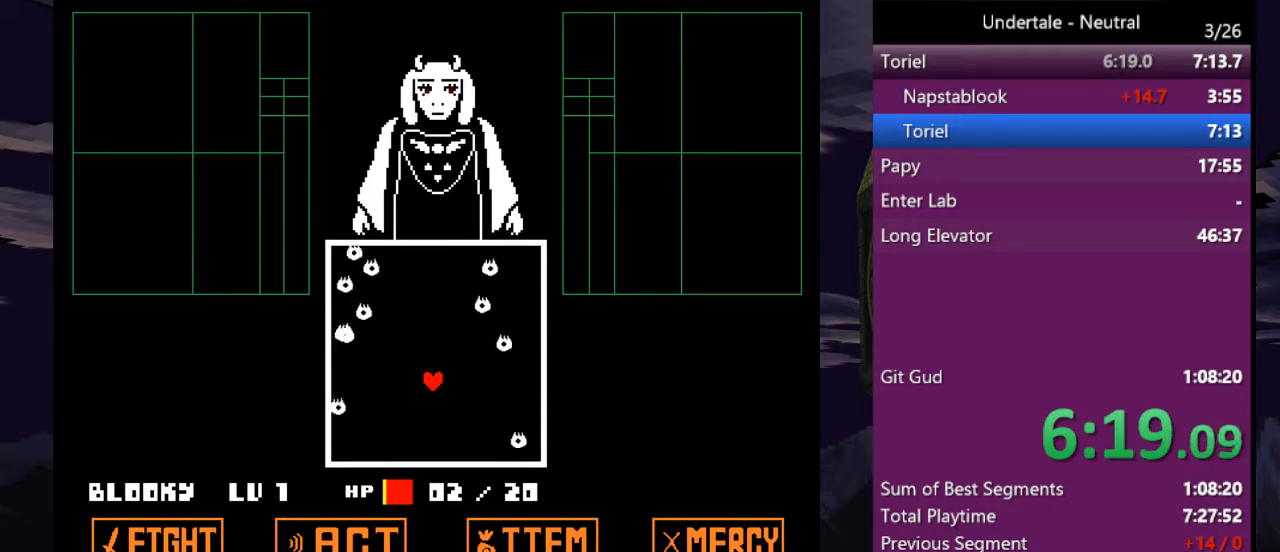
{"keys": [], "events": [[33, "return", "up"], [67, "z", "up"], [167, "return", "down"], [167, "z", "down"], [200, "return", "up"], [200, "z", "up"], [300, "return", "down"], [300, "z", "down"], [367, "return", "up"], [367, "z", "up"], [400, "return", "down"], [433, "return", "up"], [433, "z", "down"], [500, "z", "up"]]}